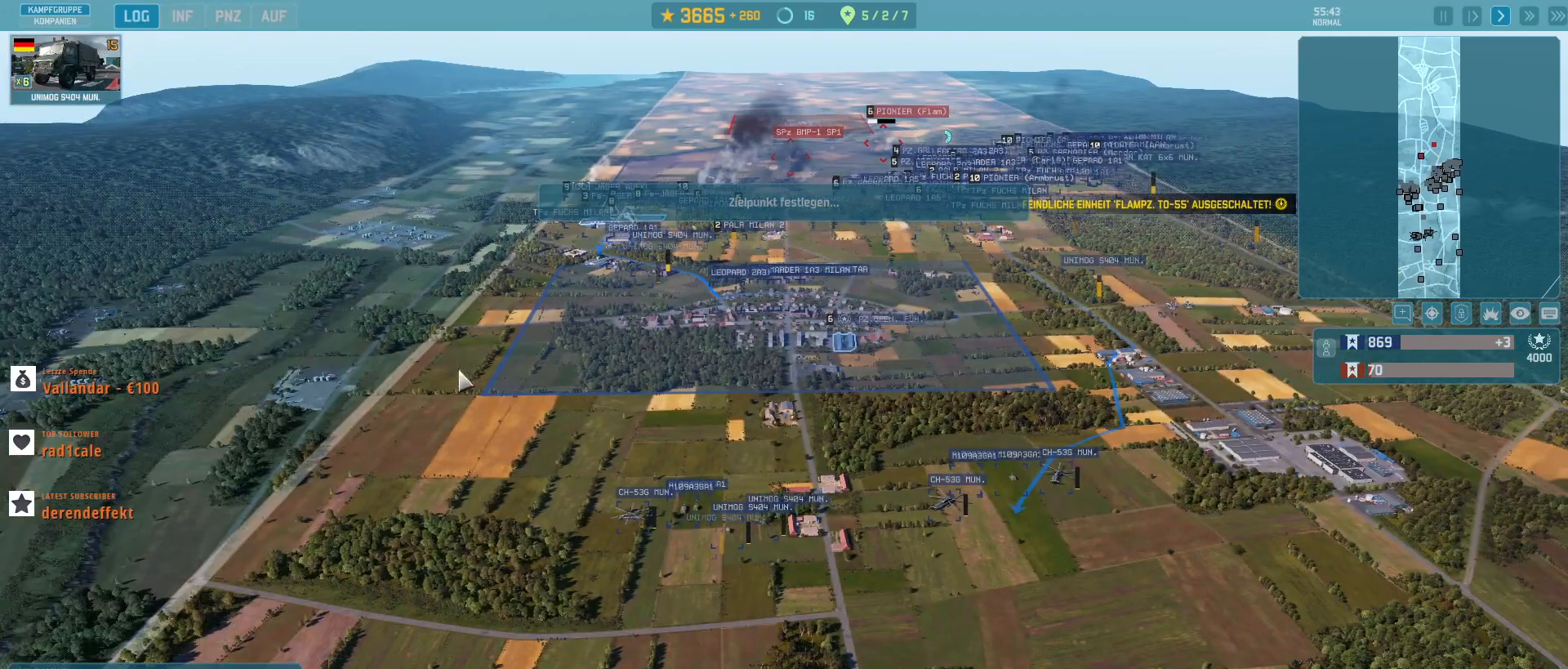
Gameplay with keyboard and mouse; each line is a JSON object with the keys and mouse buttons held at the frame after it. "events" lists presses ("down") and releases ("up") of ".", "/", "0", "1", "2", "3", "4", "5", "6", "7", "8", "9", "a", "alt_l", "alt_r", "b", "backslash", "backspace", "c", "caps_lock", "comma", "ctrl_l", "ctrl_r", "d", "e", "equals", "escape", "f", "f1", "f10", "f11", "f12", "f2", "f3", "f4", "f5", "f6", "f7", "f8", "f9", "h", "i", "j", "k", "l", "lbracket", "m", "minus", "n", "o", "p", "q", "quote", "r", "rbracket", "return", "s", "semicolon", "shift_l", "shift_r", "super", "t", "tab", "tilde", "u", "v", "w", "x", "y", "z", "mouse_left", "mouse_wheel", "mouse_right", "mouse_mb4" and "mouse_mb5" between this image and that frame as [ms after this image, input, new state], when the widget could be followed in between. "mouse_left", "mouse_wheel", "mouse_right", "mouse_mb4", "mouse_mb5" = the "left", "wheel", "right", "mb4", "mb5" buttons of the "mouse" list. No other keys are recorded. "wheel" means that the mouse wheel is clicked or scrolled. Not read: g mouse_move.
{"keys": ["w"], "mouse": [], "events": [[100, "a", "down"], [167, "a", "up"]]}
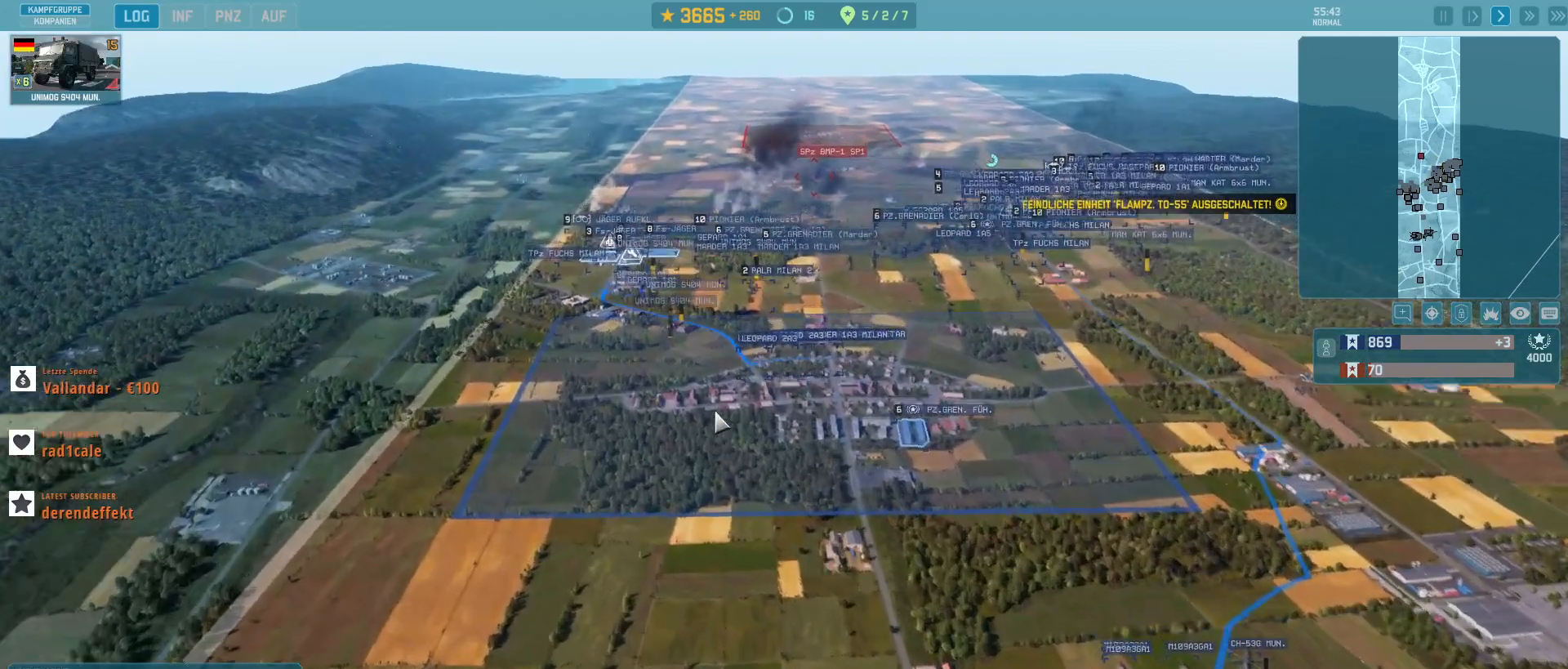
{"keys": ["d", "w"], "mouse": [], "events": [[500, "d", "down"]]}
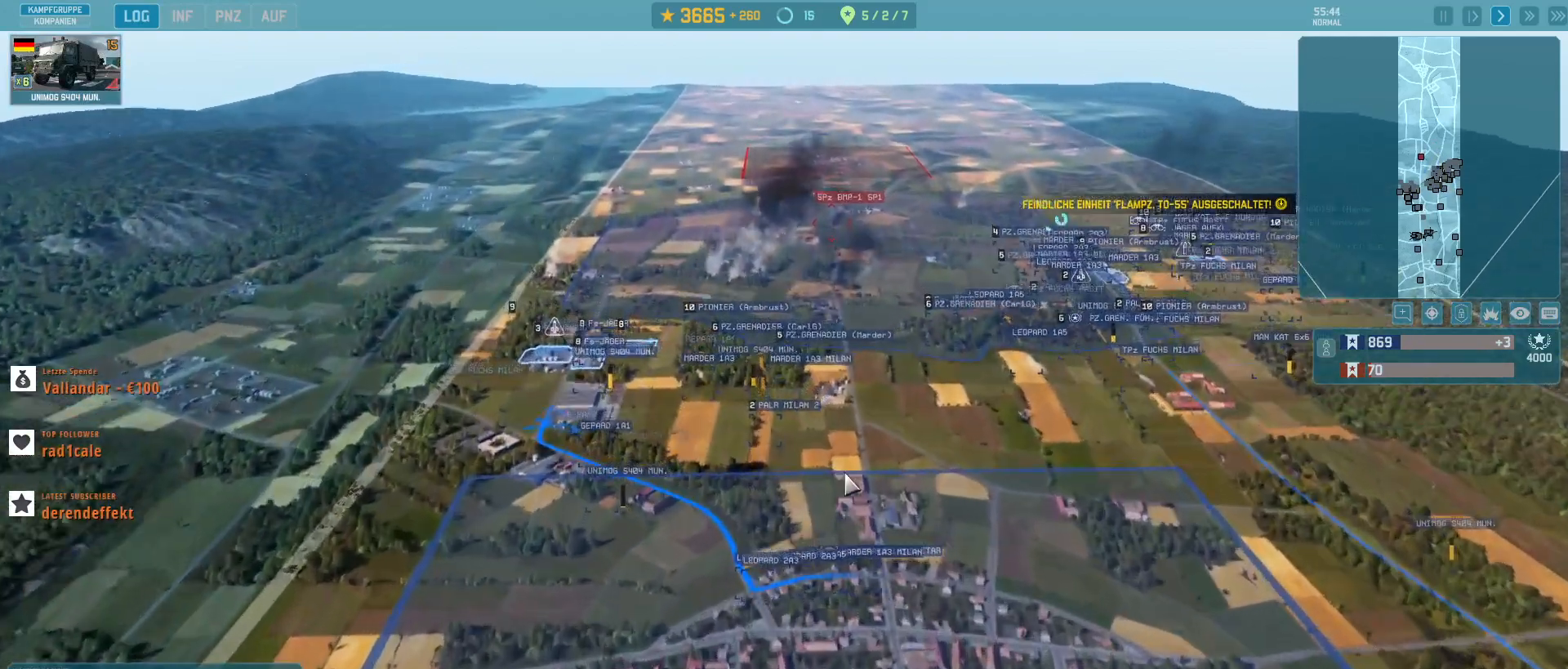
{"keys": [], "mouse": [], "events": [[433, "d", "up"], [467, "w", "up"]]}
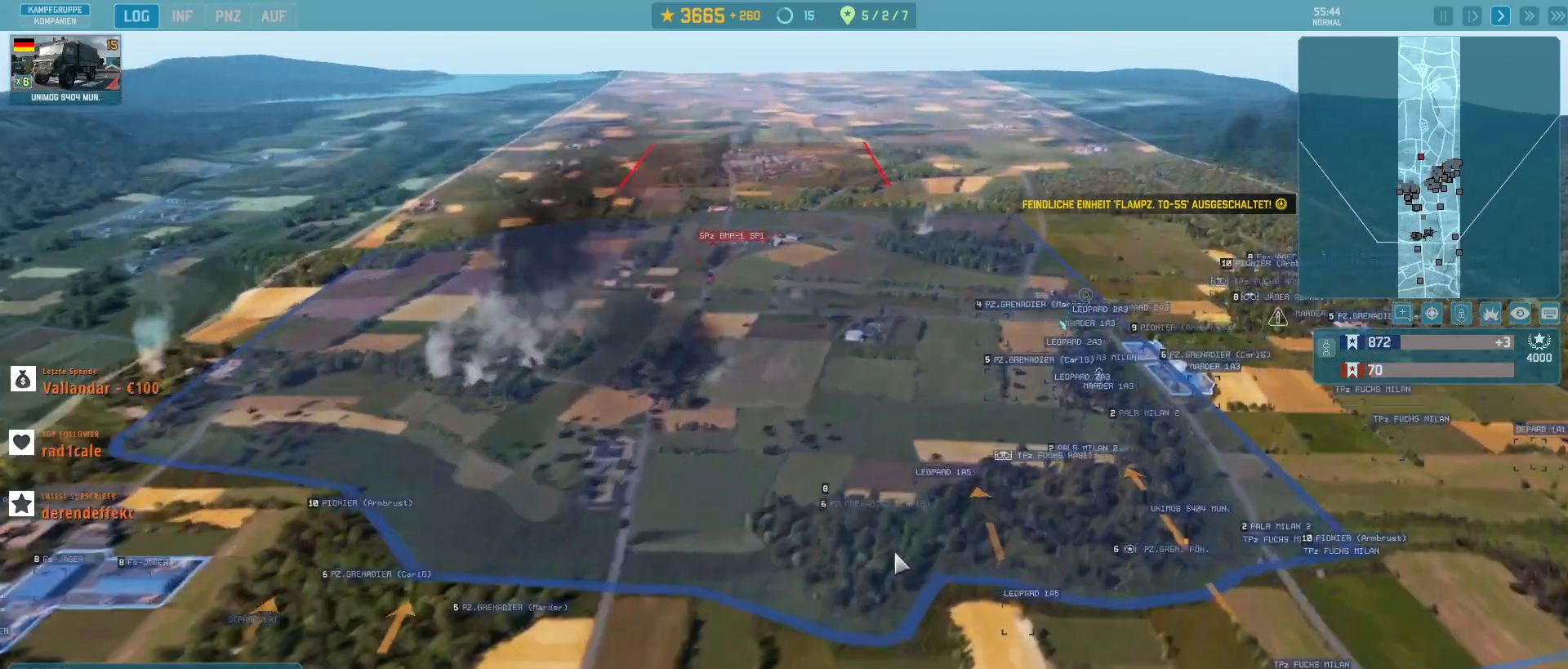
{"keys": [], "mouse": [], "events": []}
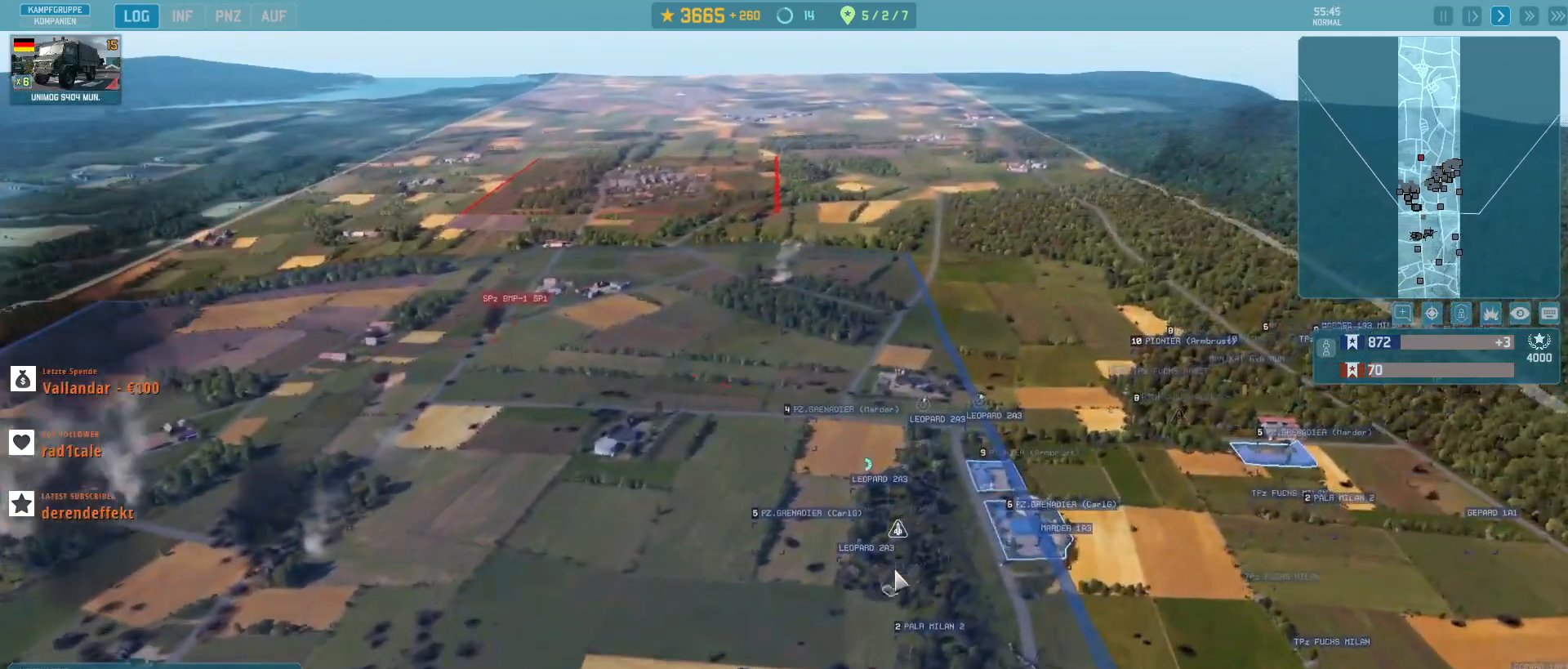
{"keys": [], "mouse": [], "events": []}
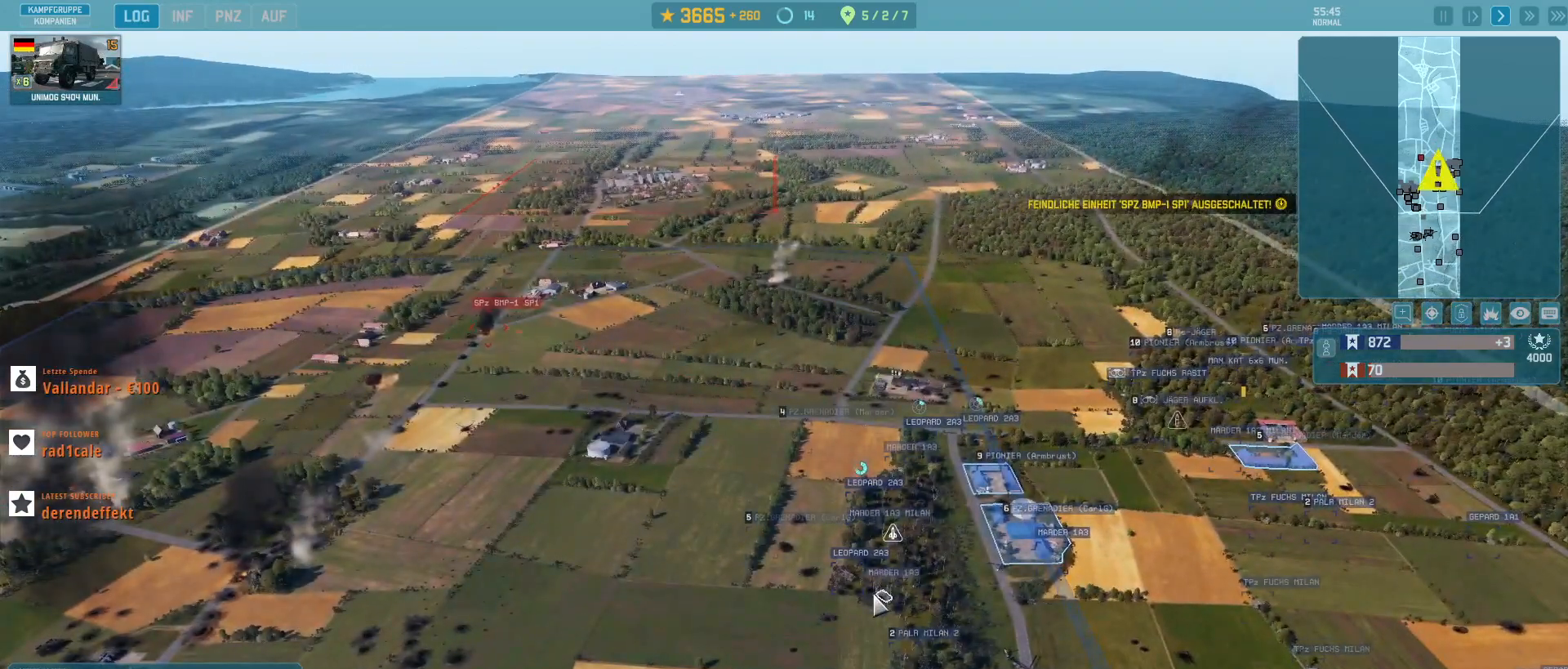
{"keys": [], "mouse": [], "events": []}
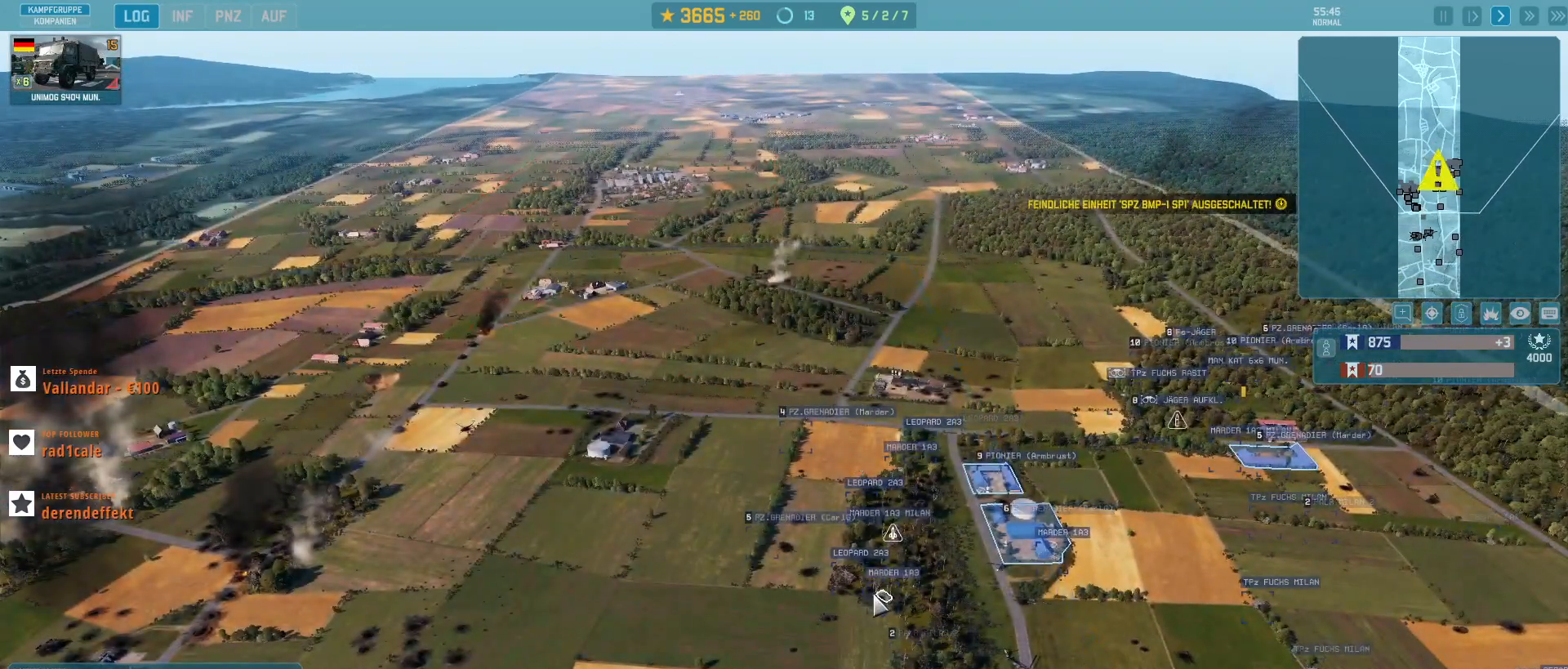
{"keys": ["d"], "mouse": [], "events": [[467, "d", "down"]]}
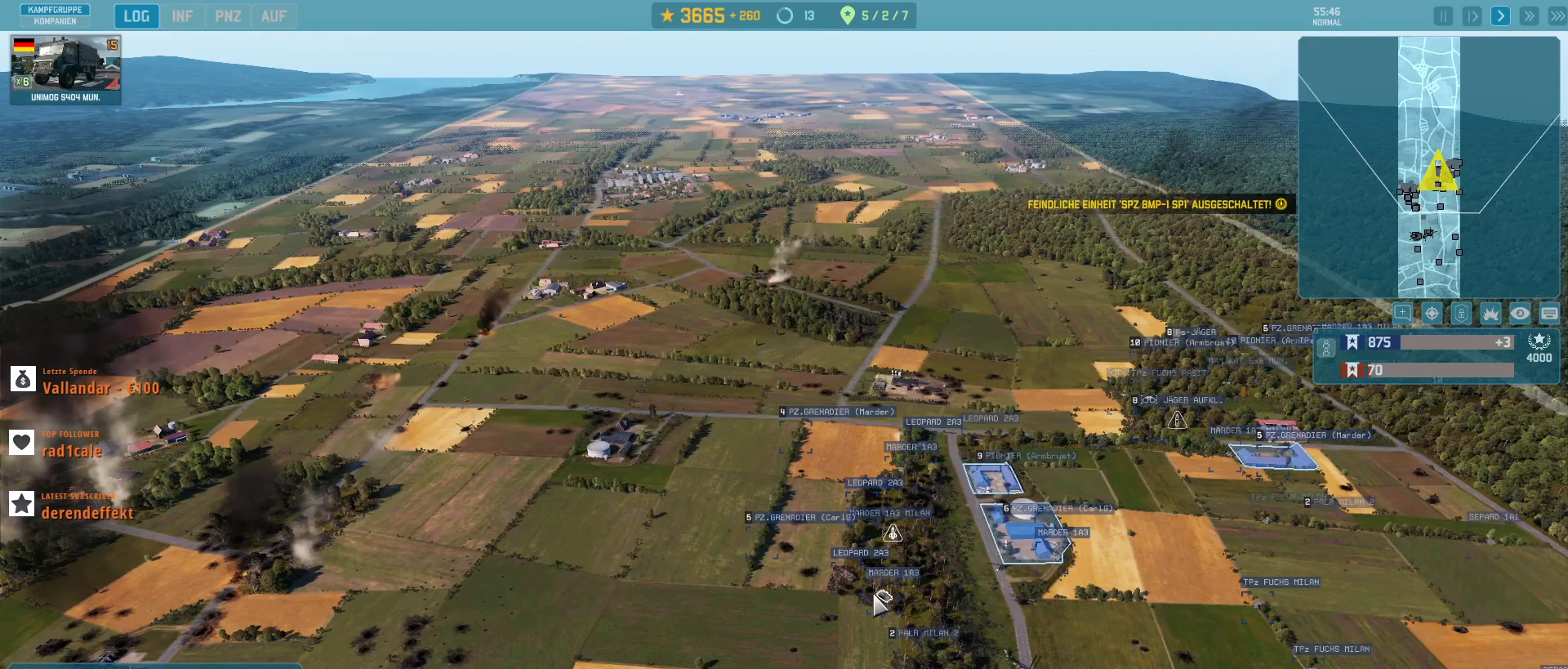
{"keys": [], "mouse": [], "events": [[167, "w", "down"], [367, "d", "up"], [367, "w", "up"]]}
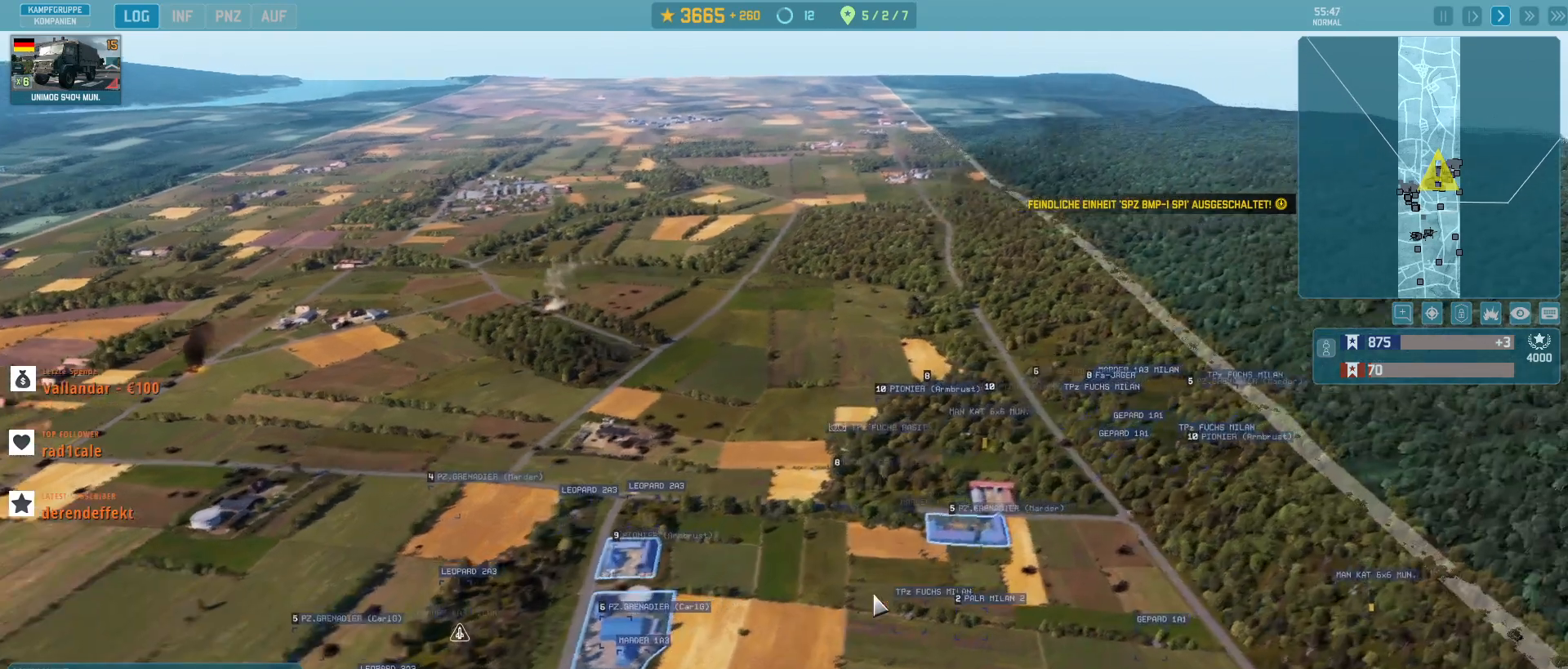
{"keys": [], "mouse": [], "events": []}
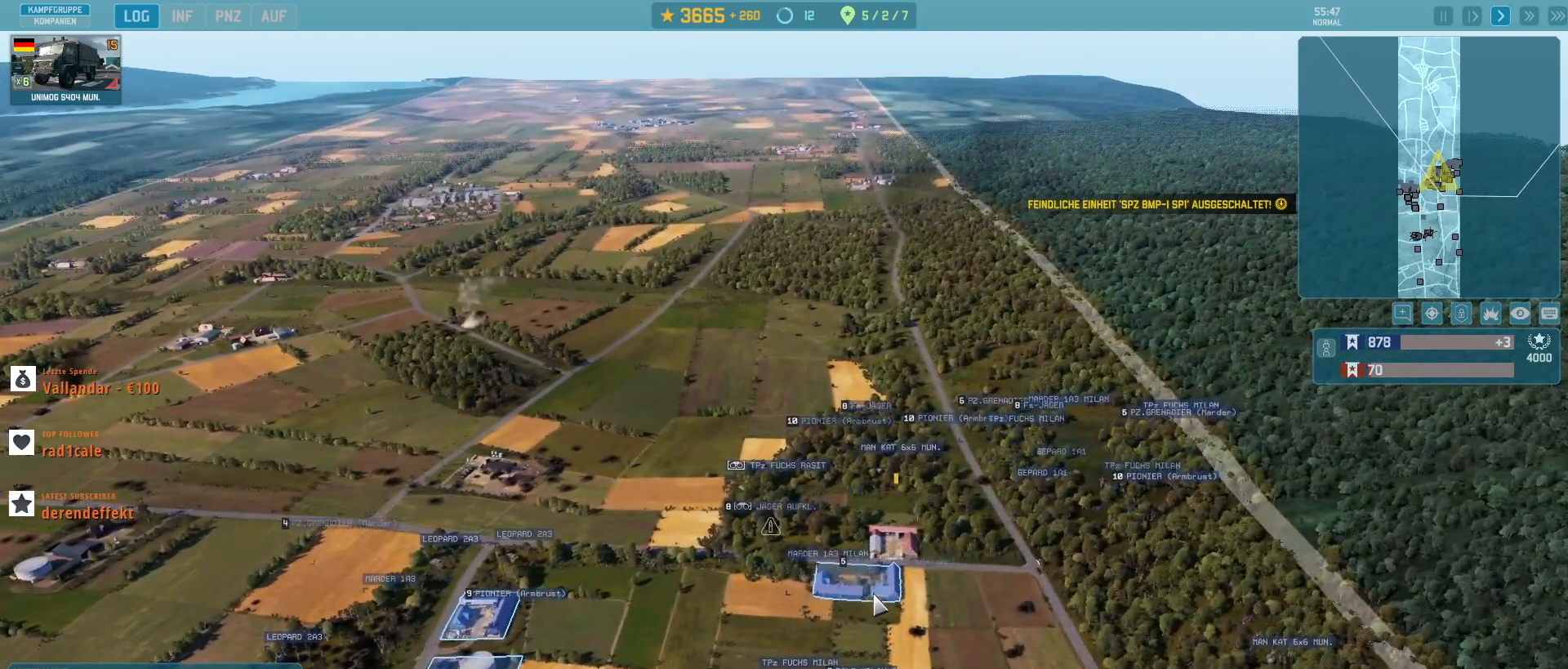
{"keys": [], "mouse": [], "events": []}
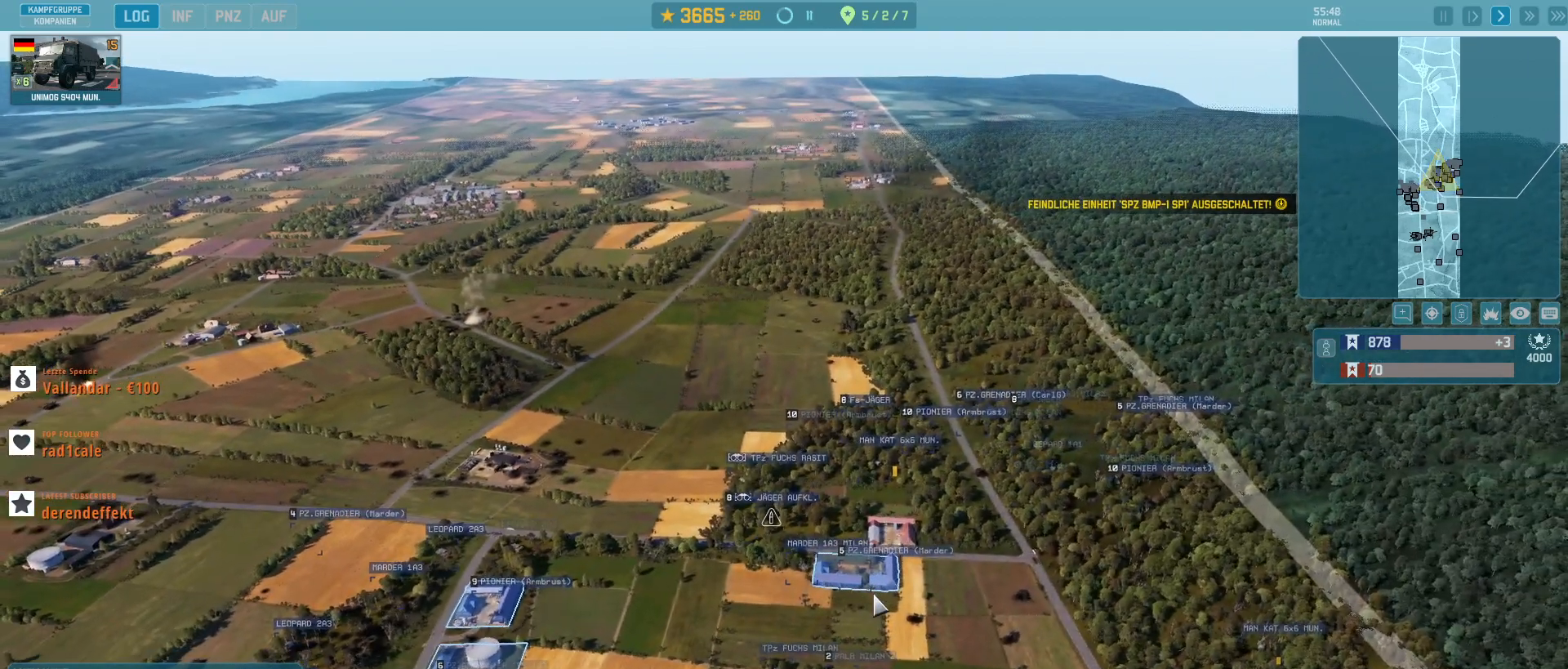
{"keys": ["d"], "mouse": [], "events": [[300, "w", "down"], [367, "d", "down"], [500, "w", "up"]]}
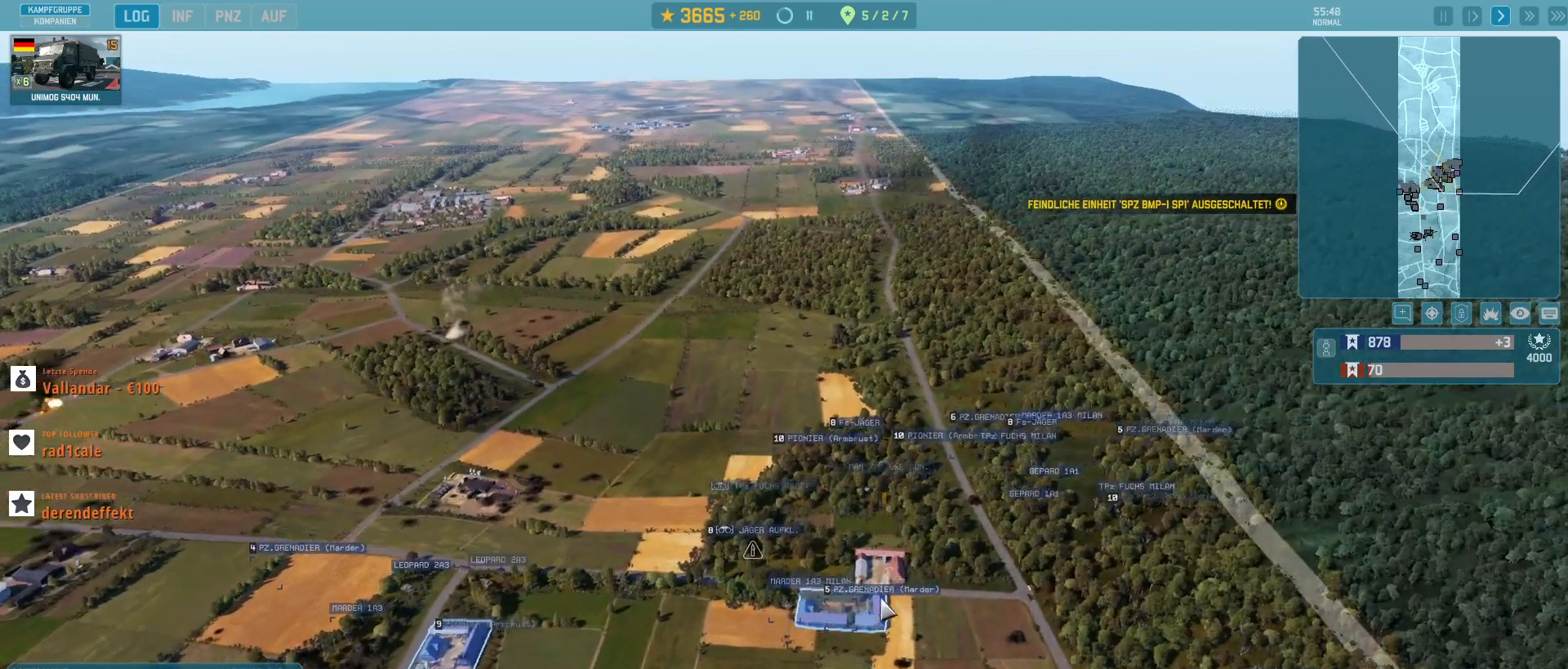
{"keys": [], "mouse": [], "events": [[167, "d", "up"]]}
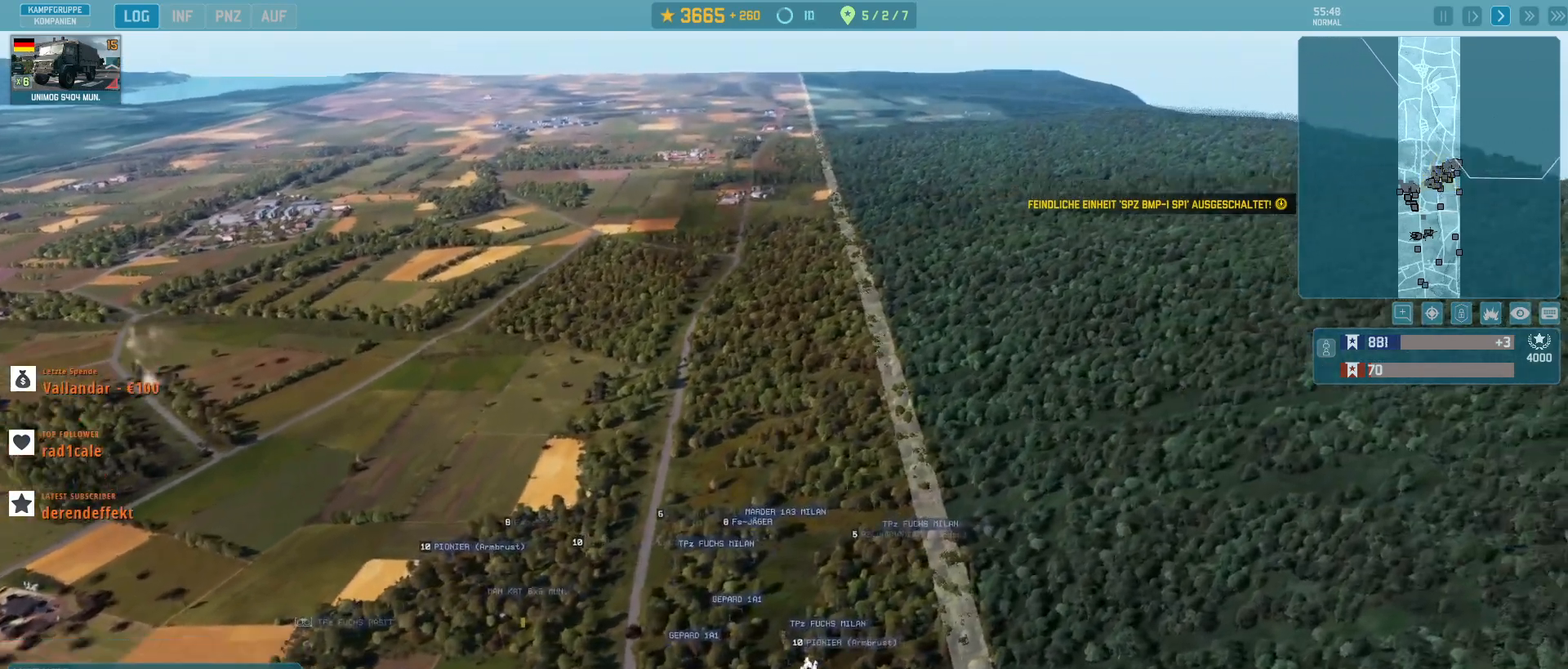
{"keys": ["w"], "mouse": [], "events": [[333, "w", "down"]]}
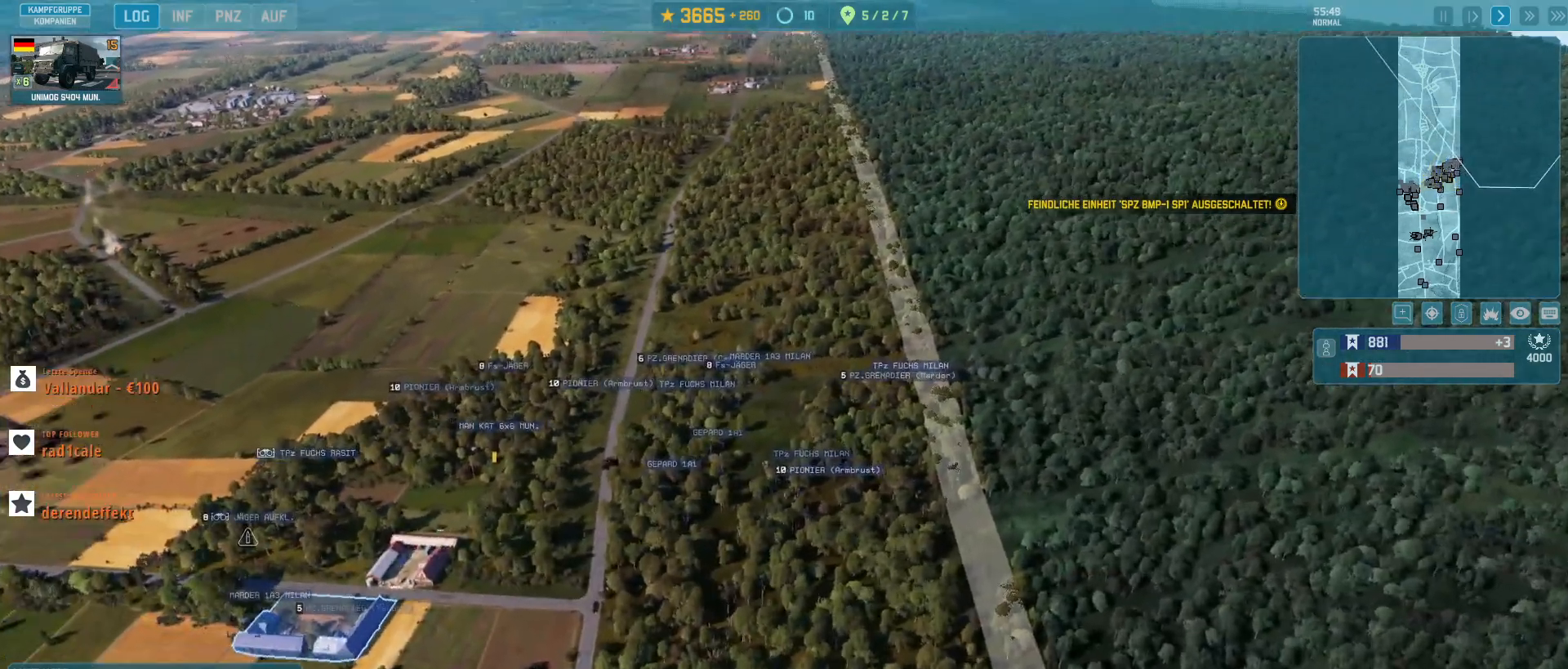
{"keys": [], "mouse": [], "events": [[67, "w", "up"]]}
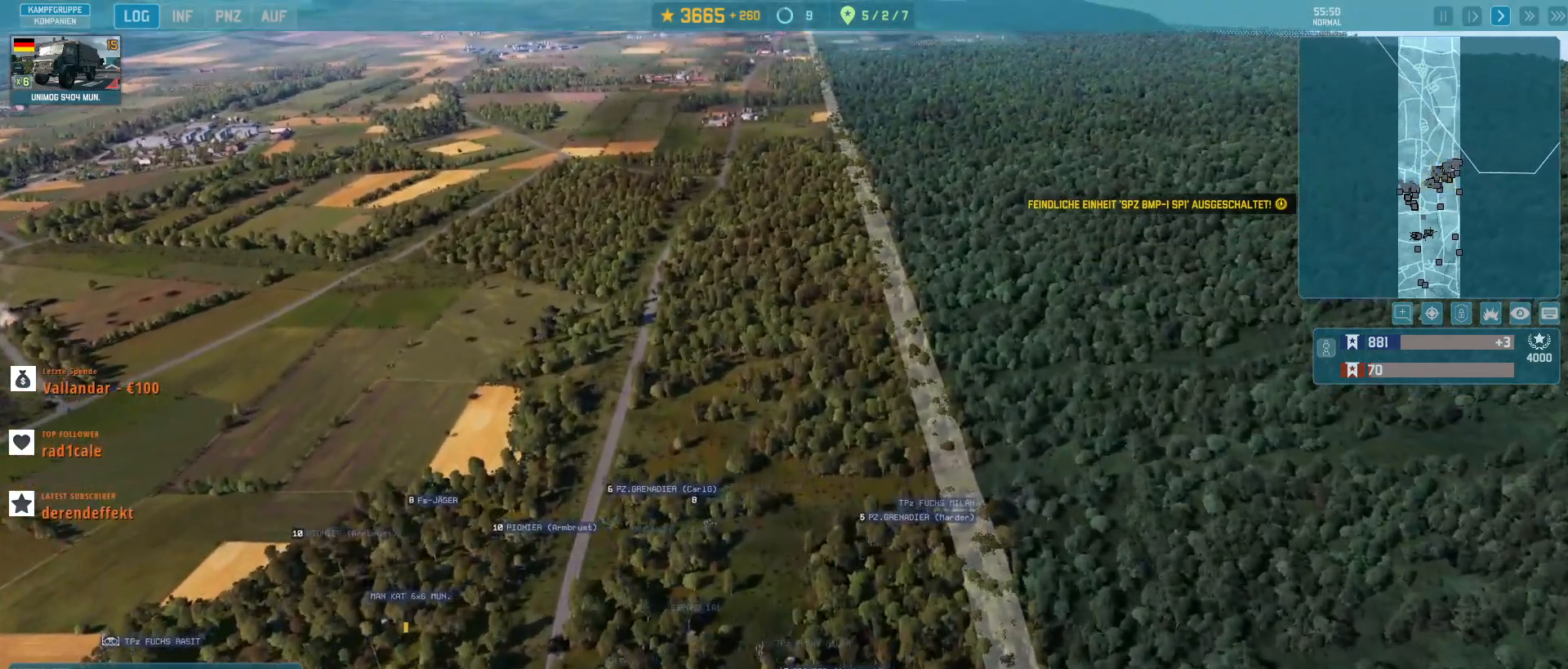
{"keys": [], "mouse": ["left"], "events": [[433, "mouse_left", "down"]]}
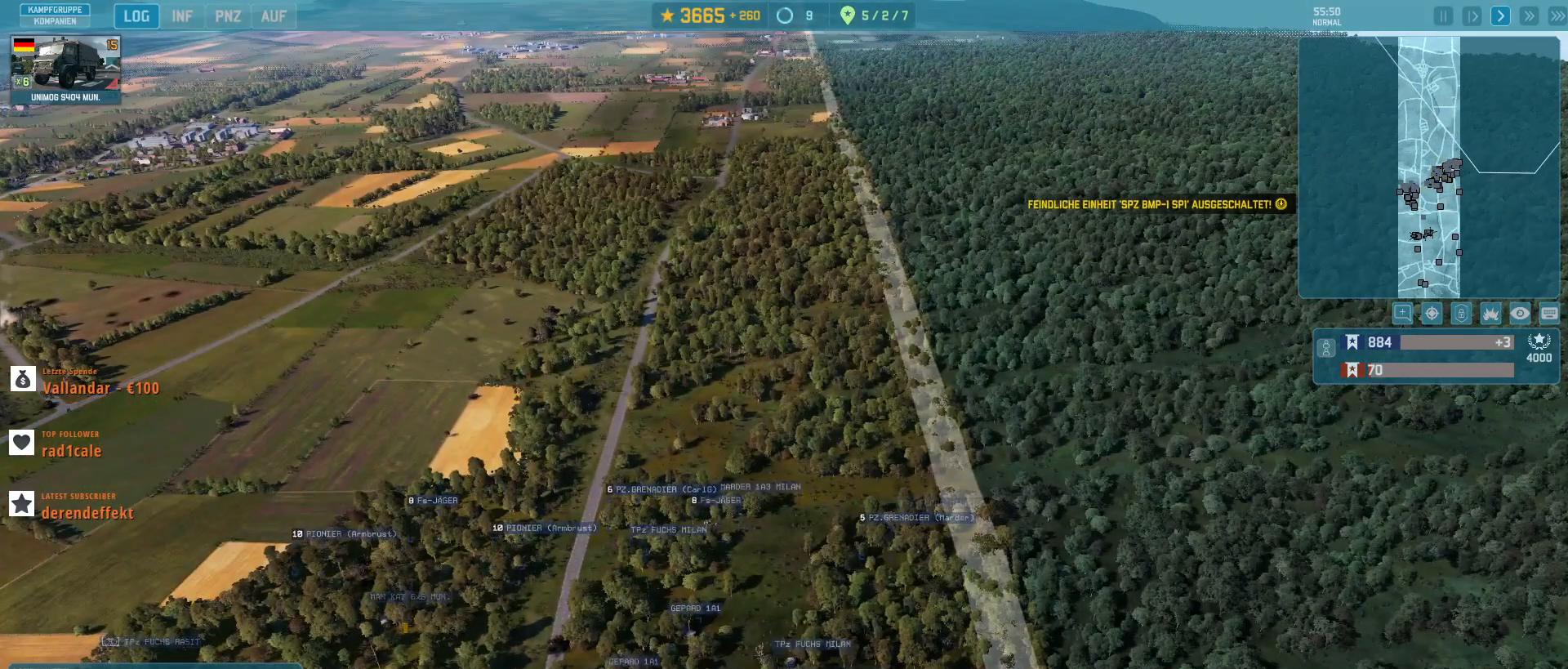
{"keys": [], "mouse": [], "events": [[33, "mouse_left", "up"], [200, "w", "down"], [300, "w", "up"]]}
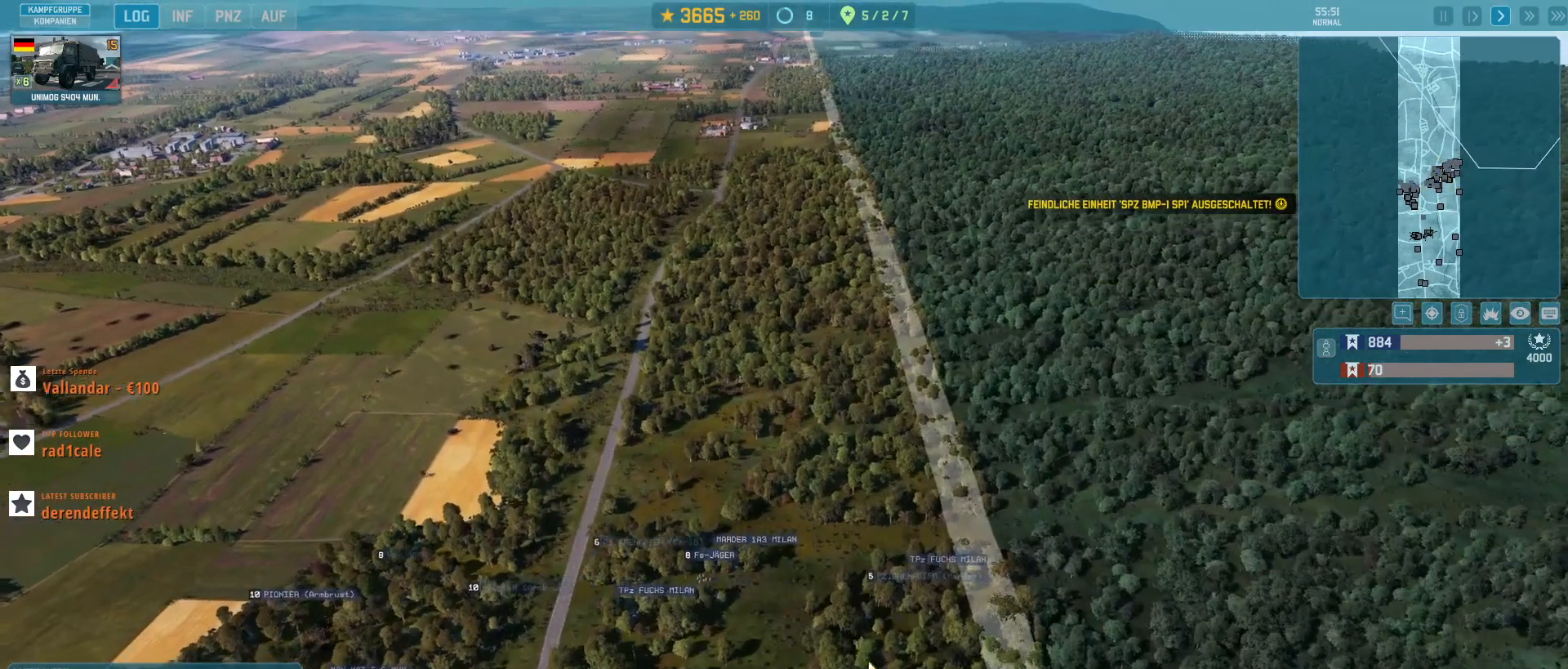
{"keys": [], "mouse": [], "events": [[133, "q", "down"], [267, "q", "up"]]}
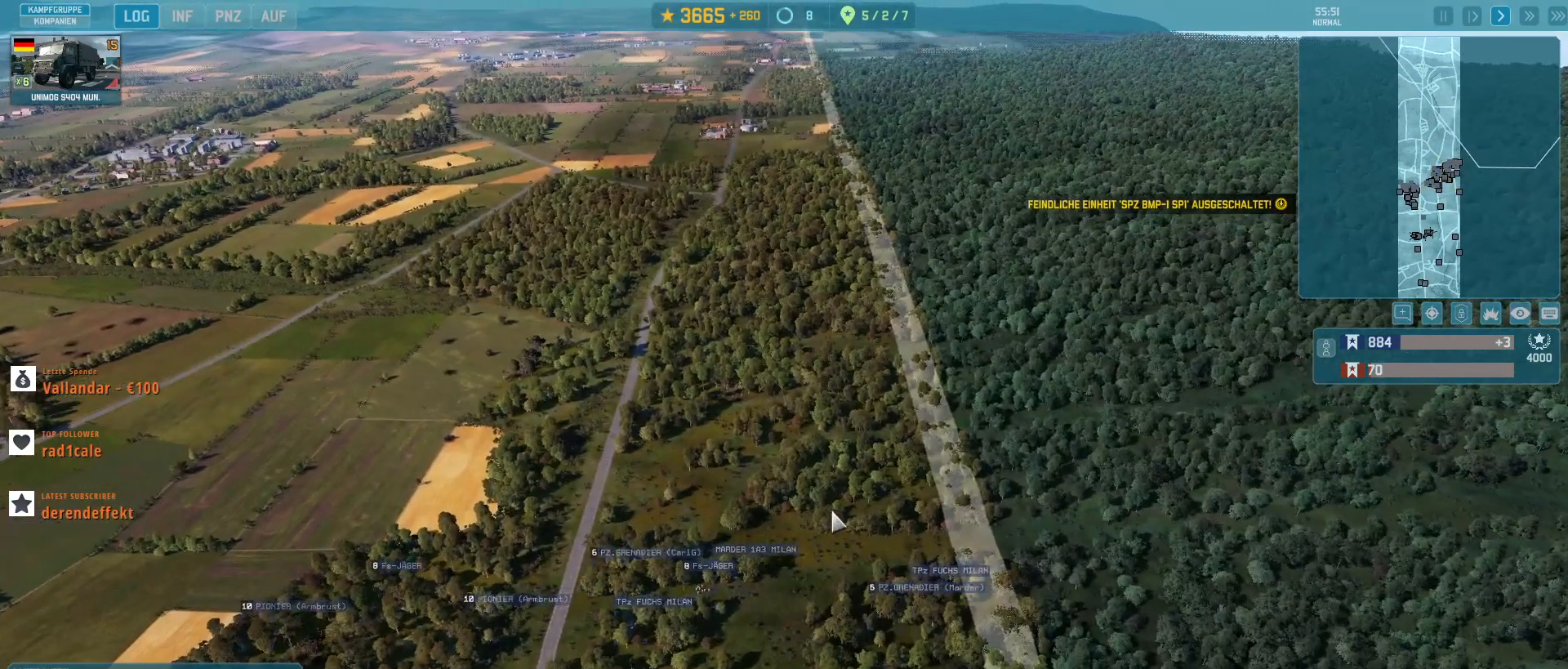
{"keys": [], "mouse": ["left"], "events": [[500, "mouse_left", "down"]]}
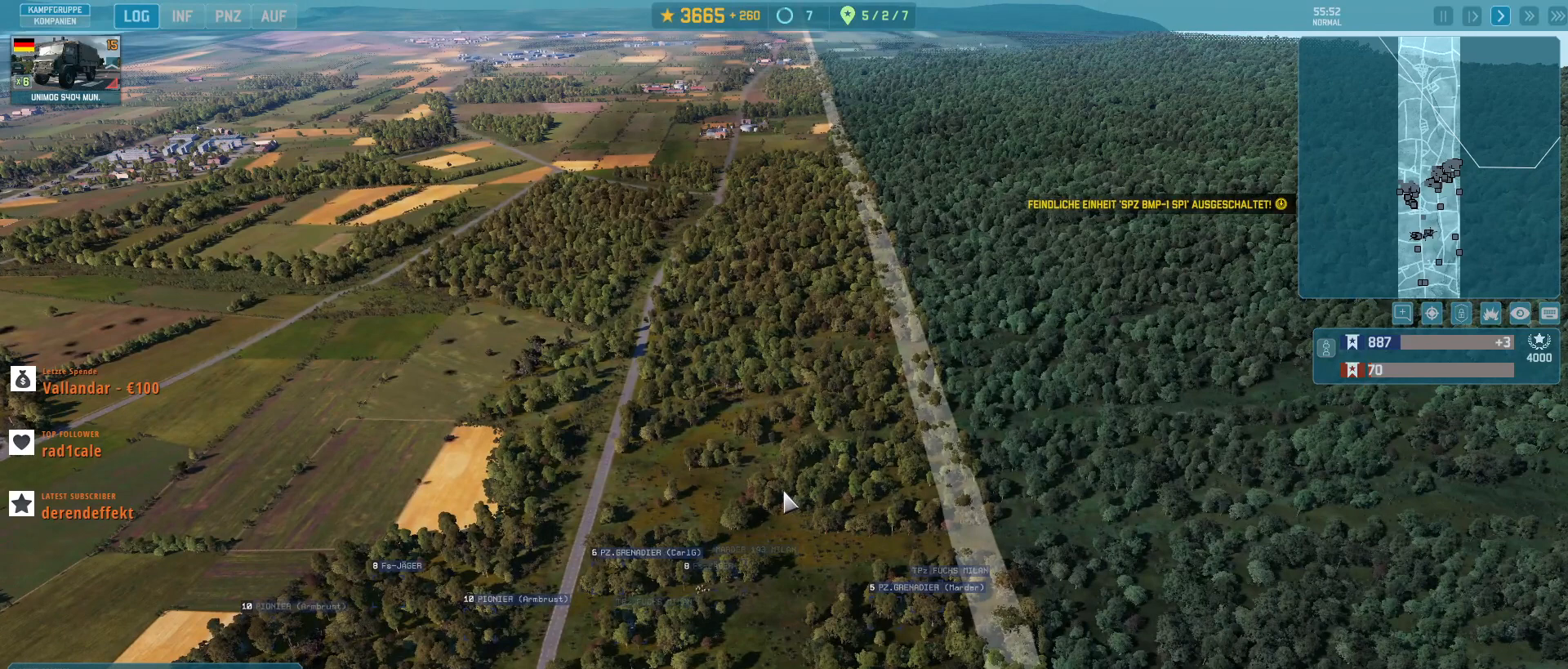
{"keys": [], "mouse": [], "events": [[100, "mouse_left", "up"]]}
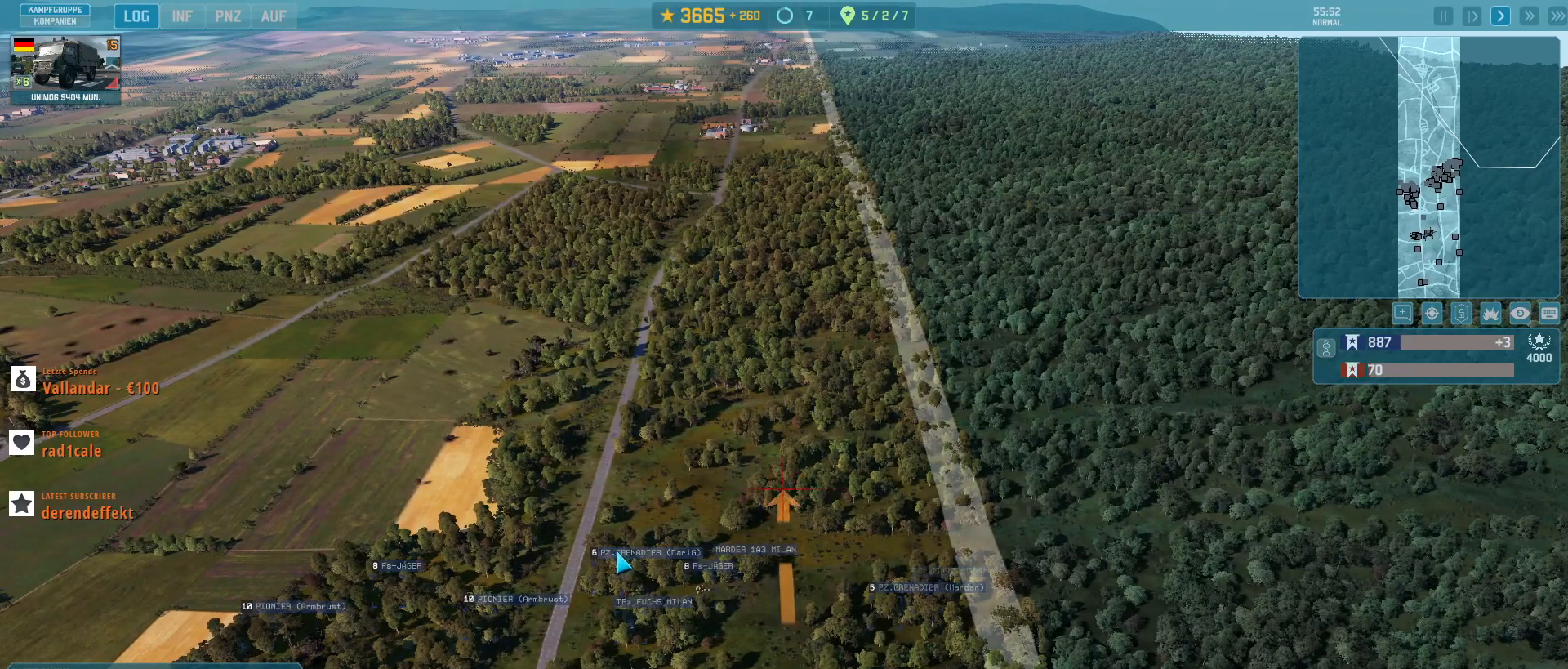
{"keys": [], "mouse": [], "events": [[233, "mouse_left", "down"], [333, "mouse_left", "up"]]}
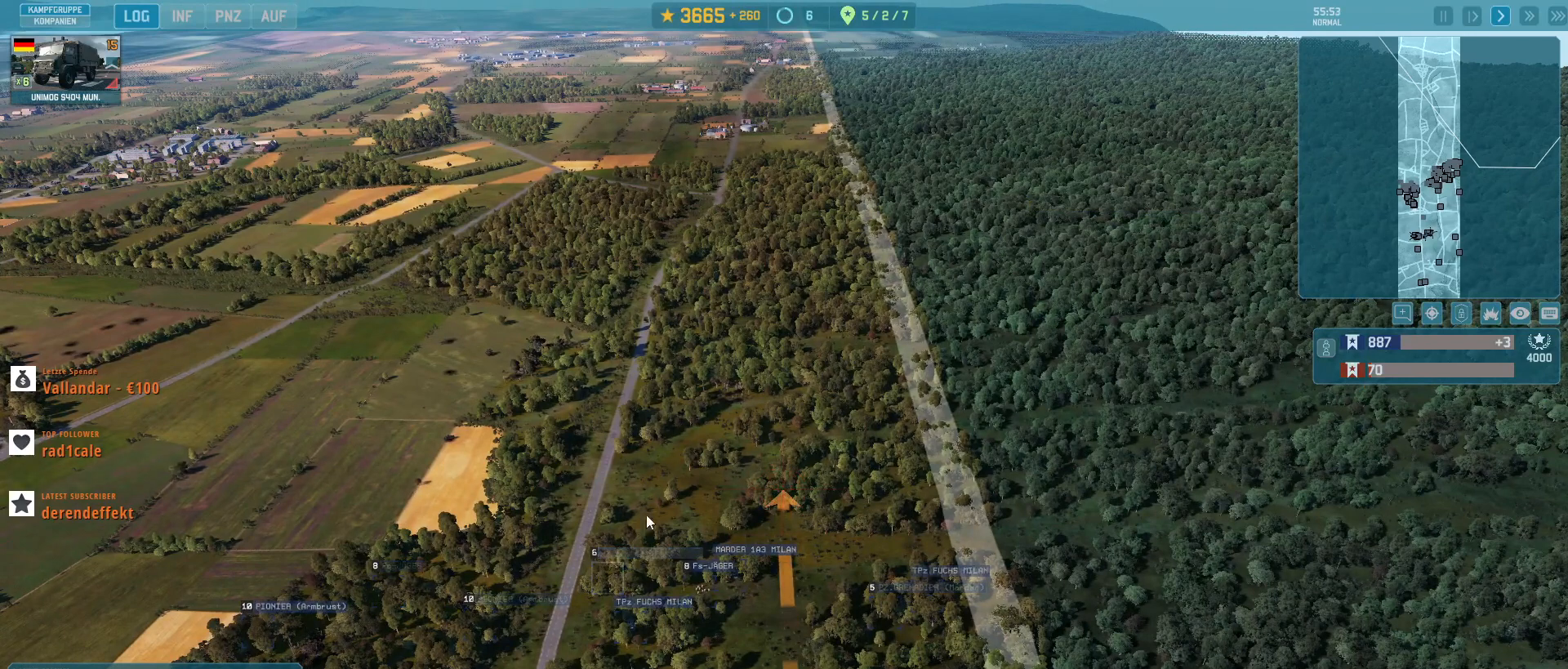
{"keys": [], "mouse": [], "events": [[33, "q", "down"], [167, "q", "up"]]}
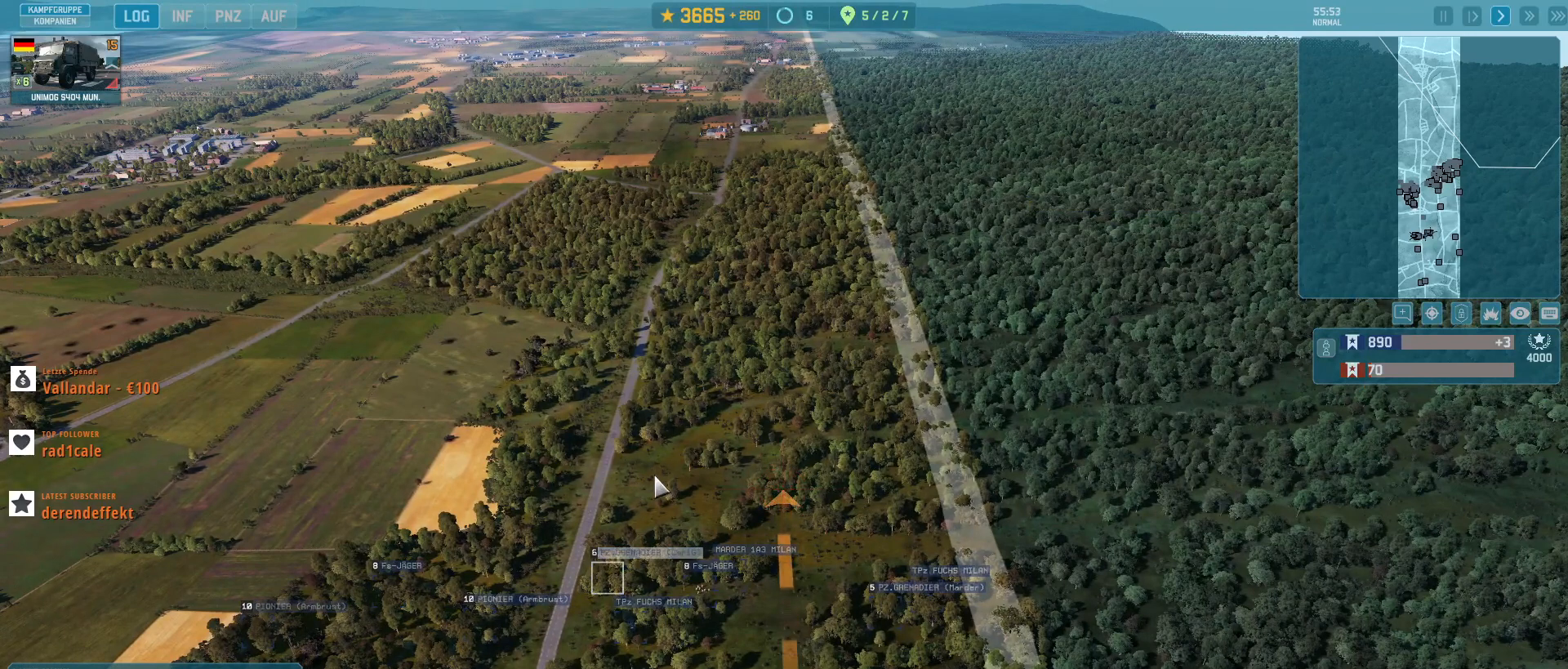
{"keys": [], "mouse": [], "events": []}